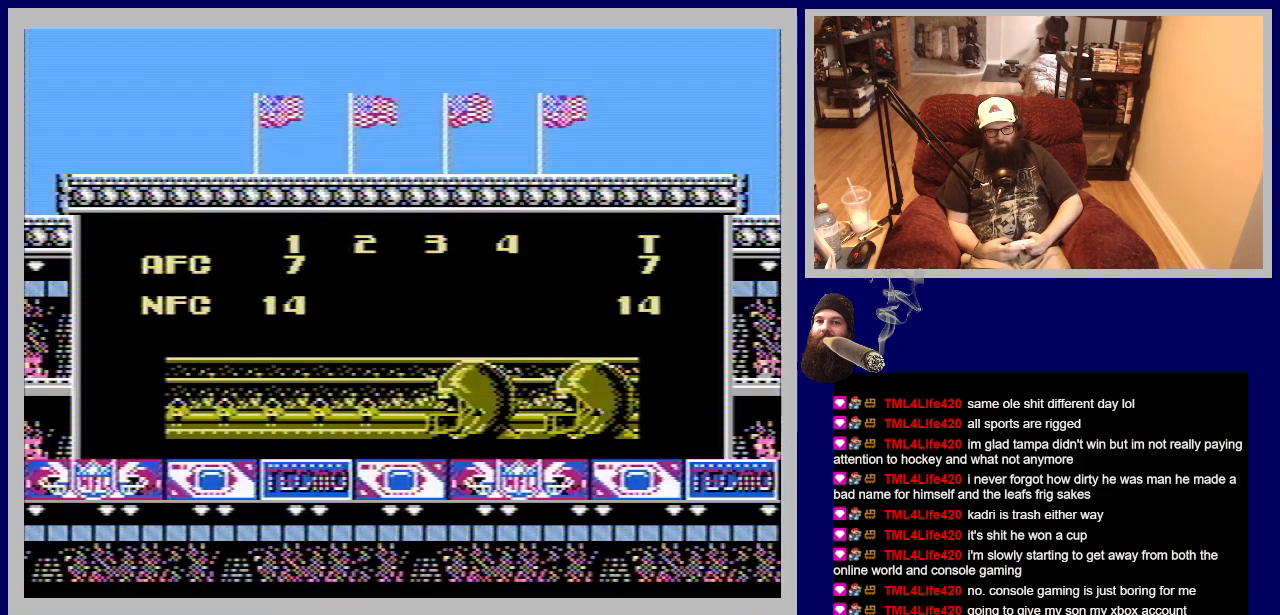
Gameplay with a controller (Nintendo layout); each line is a JSON object with the inputs held at the frame after it. "events" lists button and stick changes between this image and that frame as [ms after this image, input, new state], when the widget could be followed in between. Not read: L3 R3.
{"buttons": [], "events": [[167, "A", "down"], [400, "A", "up"]]}
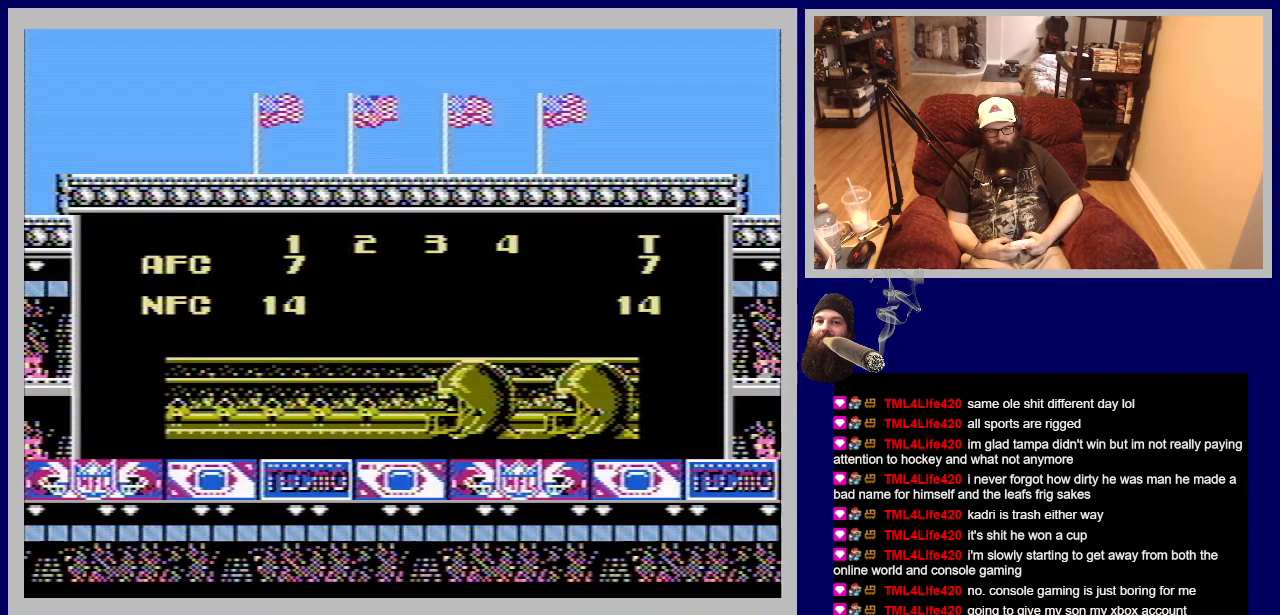
{"buttons": [], "events": [[233, "A", "down"], [367, "A", "up"]]}
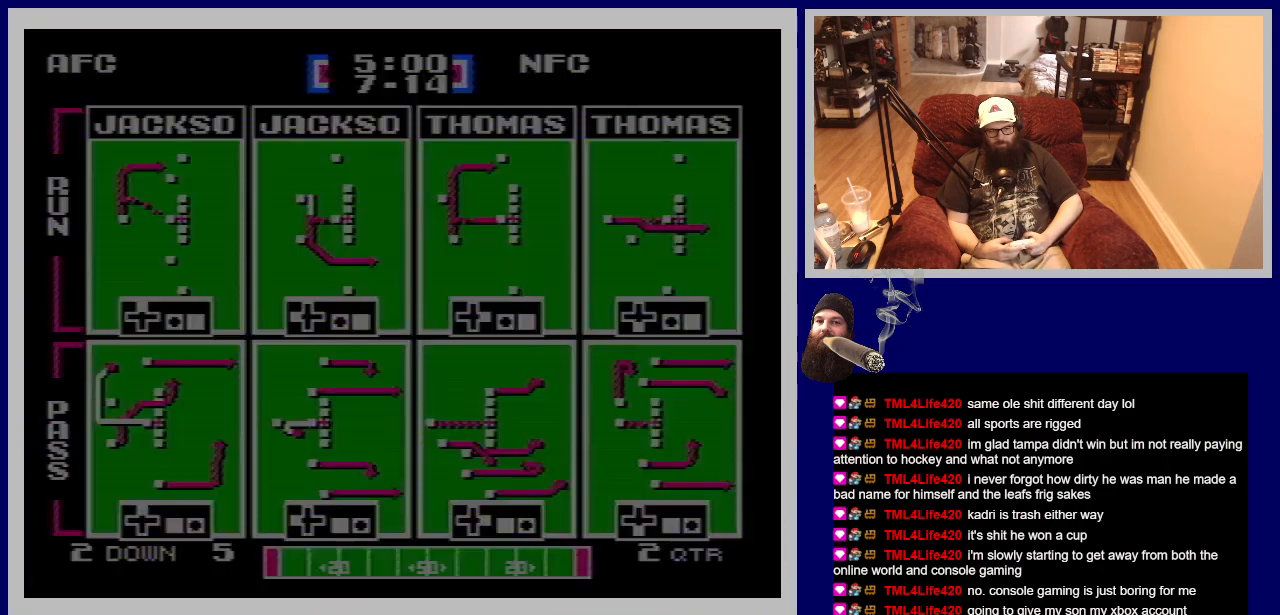
{"buttons": [], "events": []}
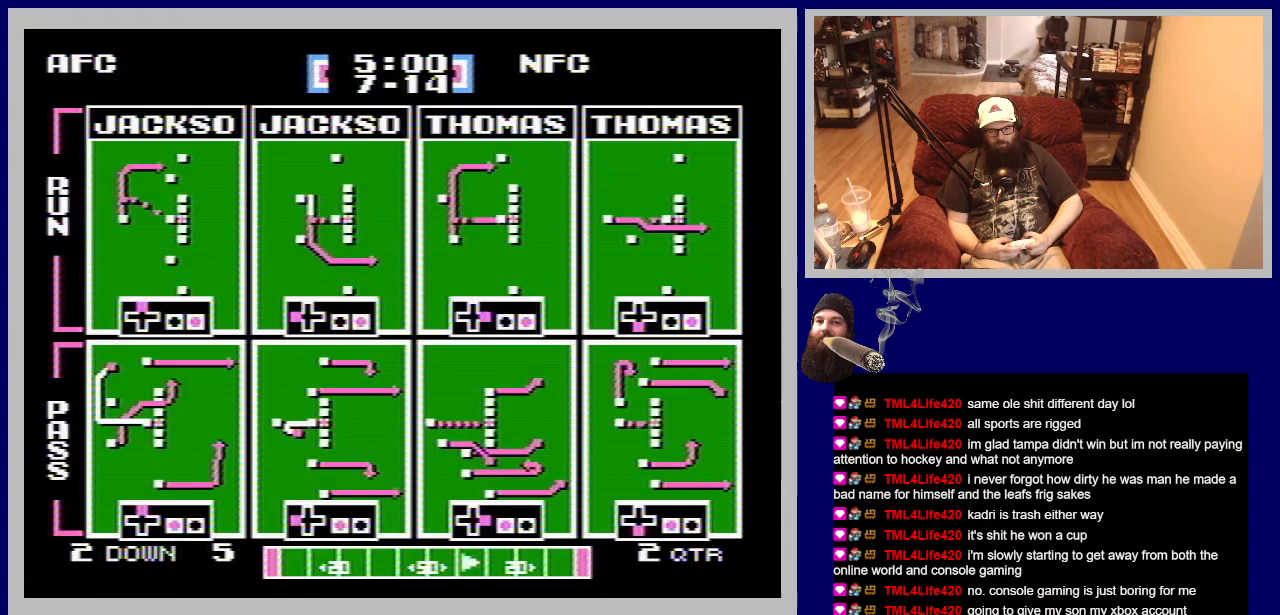
{"buttons": [], "events": []}
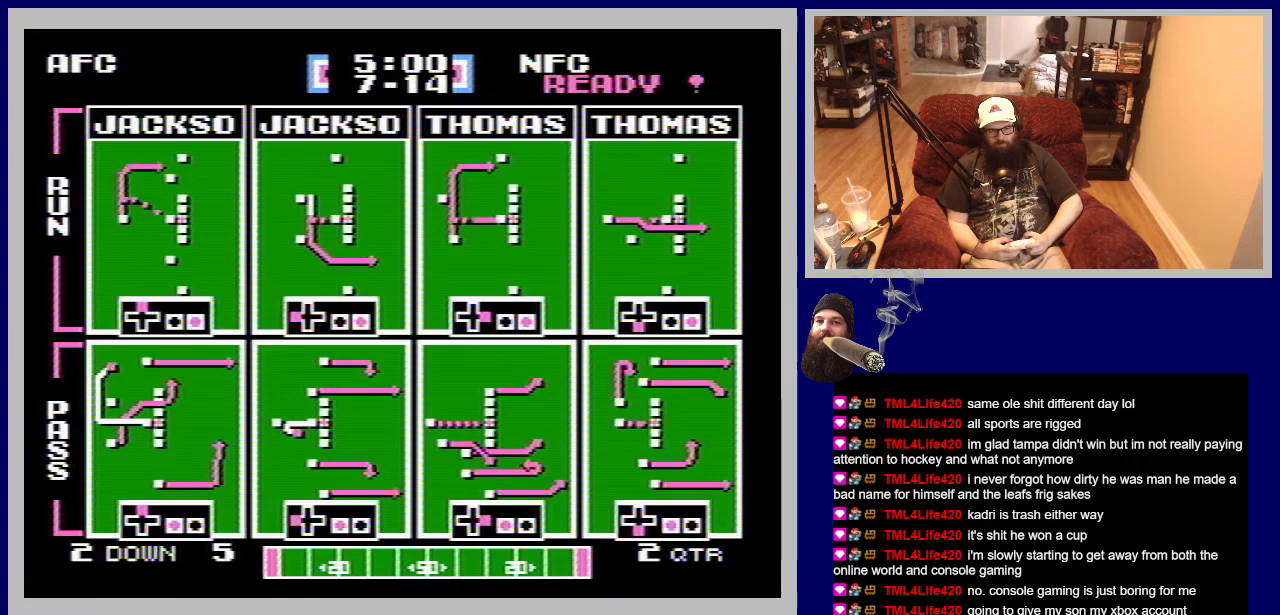
{"buttons": [], "events": []}
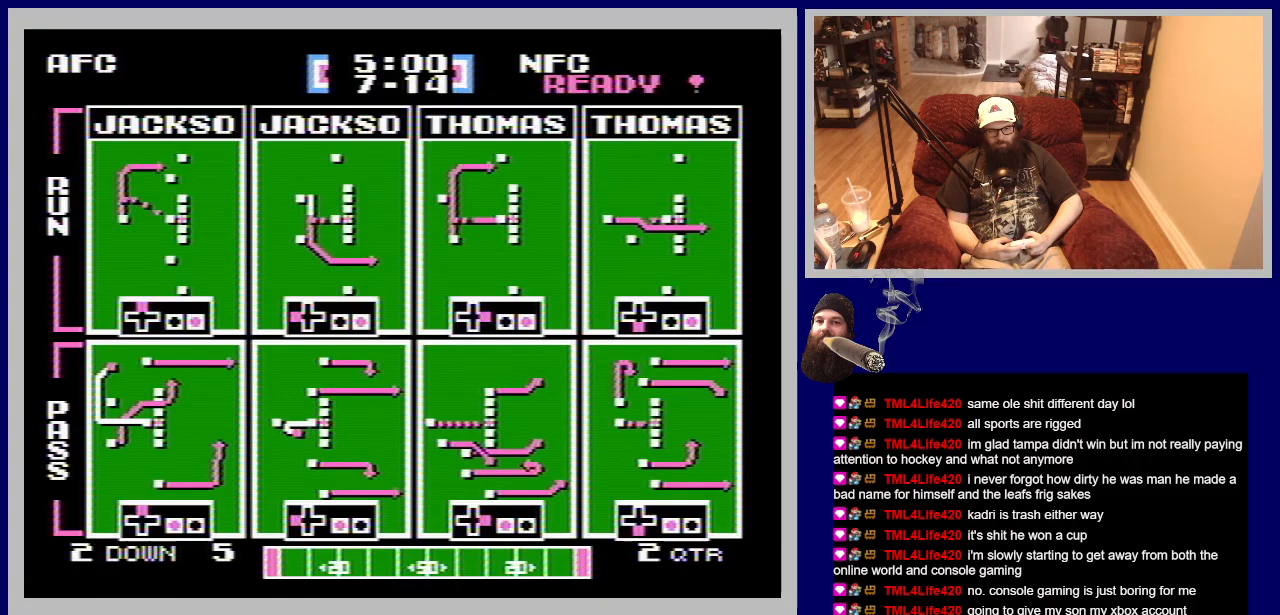
{"buttons": [], "events": []}
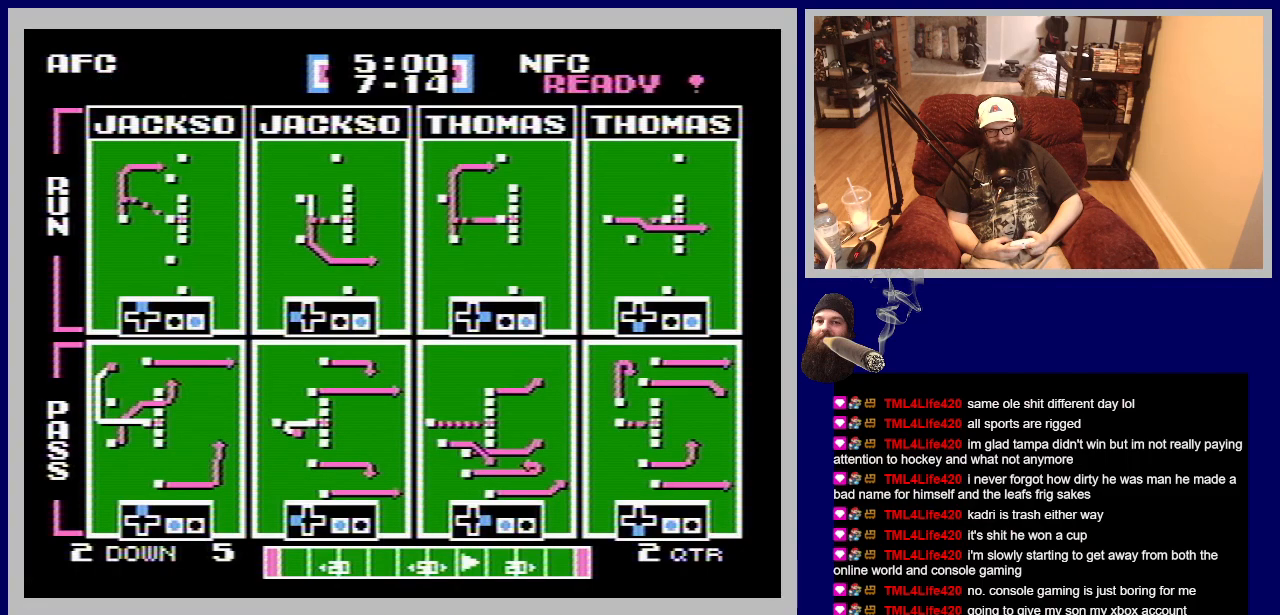
{"buttons": [], "events": []}
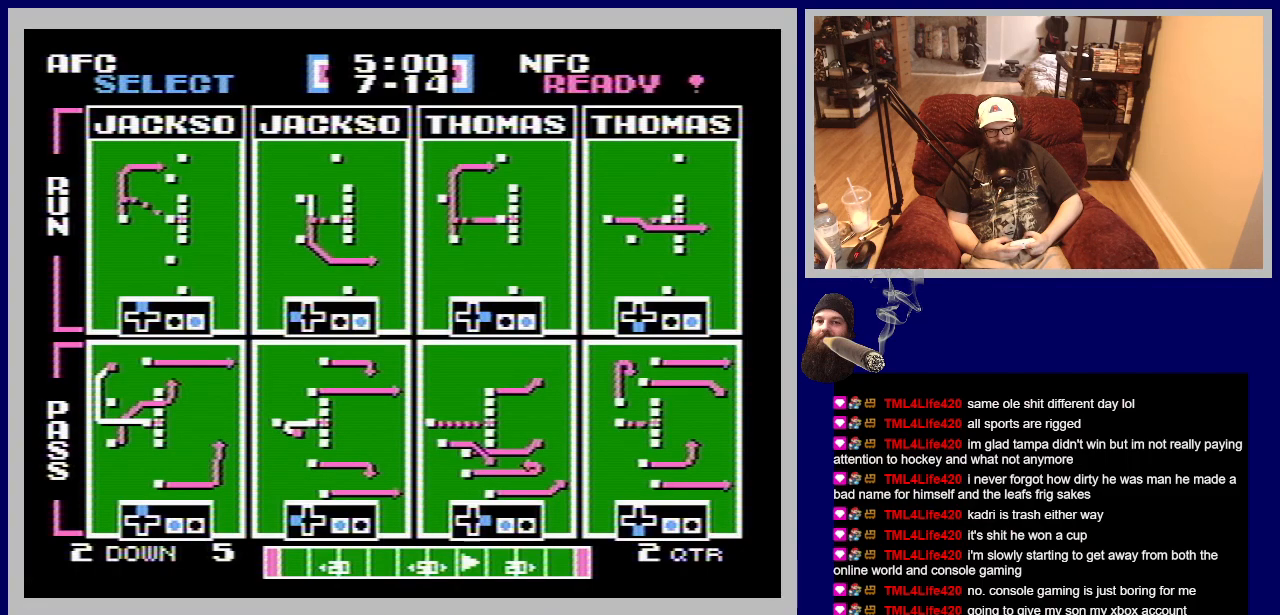
{"buttons": [], "events": []}
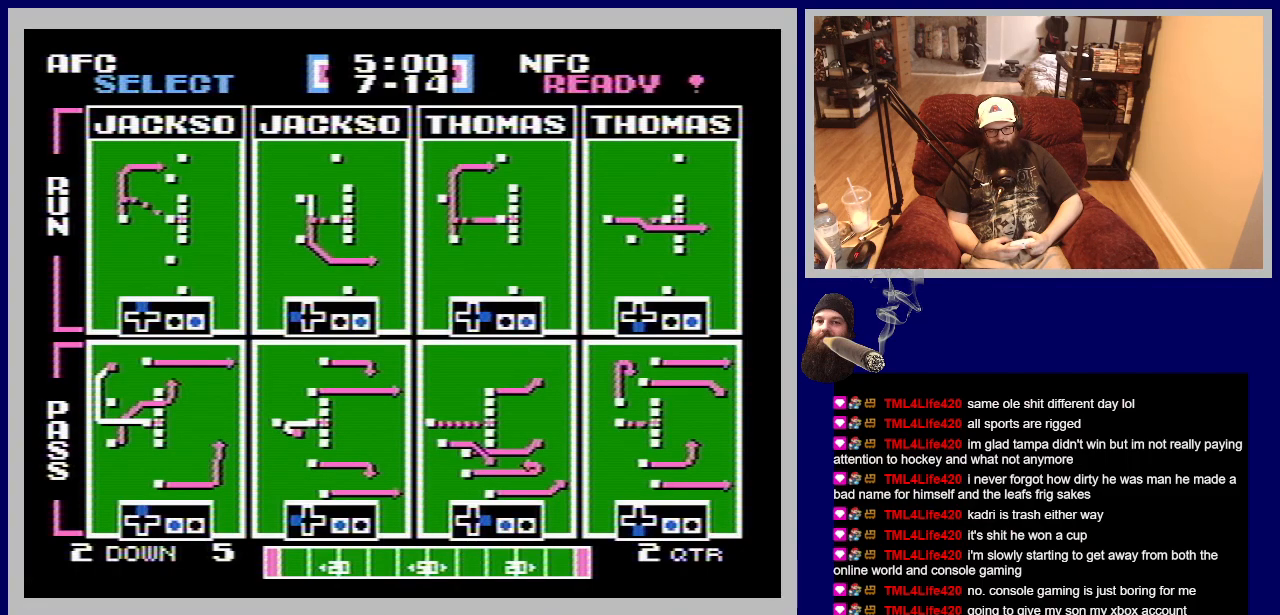
{"buttons": ["DPAD_RIGHT"], "events": [[450, "DPAD_RIGHT", "down"]]}
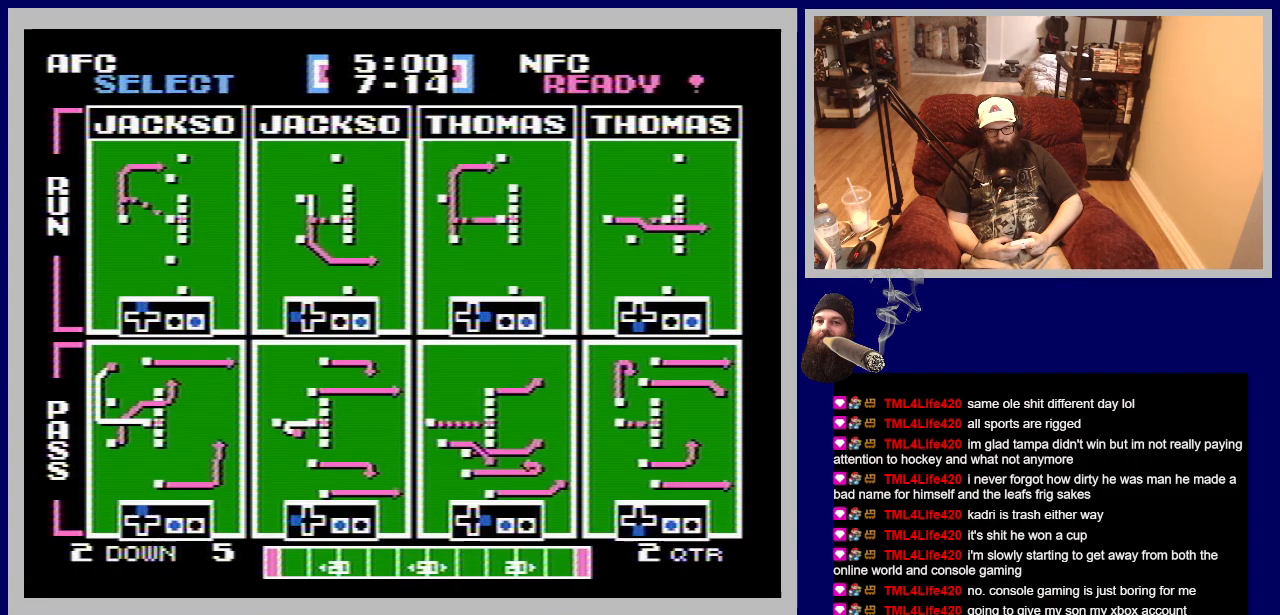
{"buttons": [], "events": [[100, "A", "down"], [450, "A", "up"], [483, "DPAD_RIGHT", "up"]]}
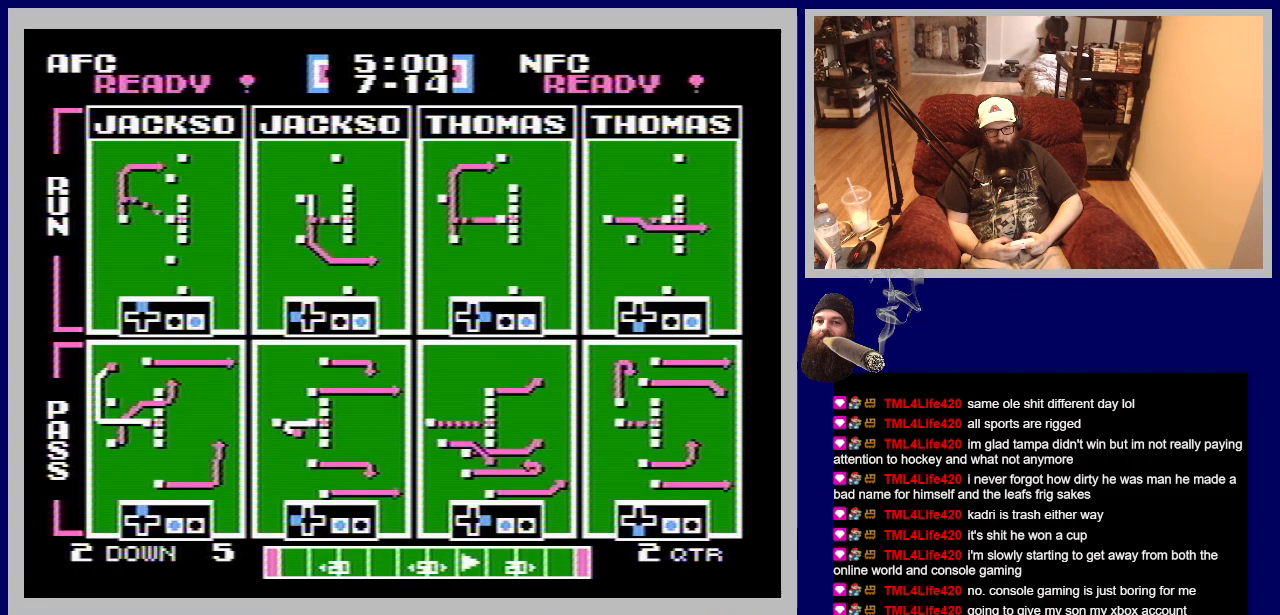
{"buttons": [], "events": []}
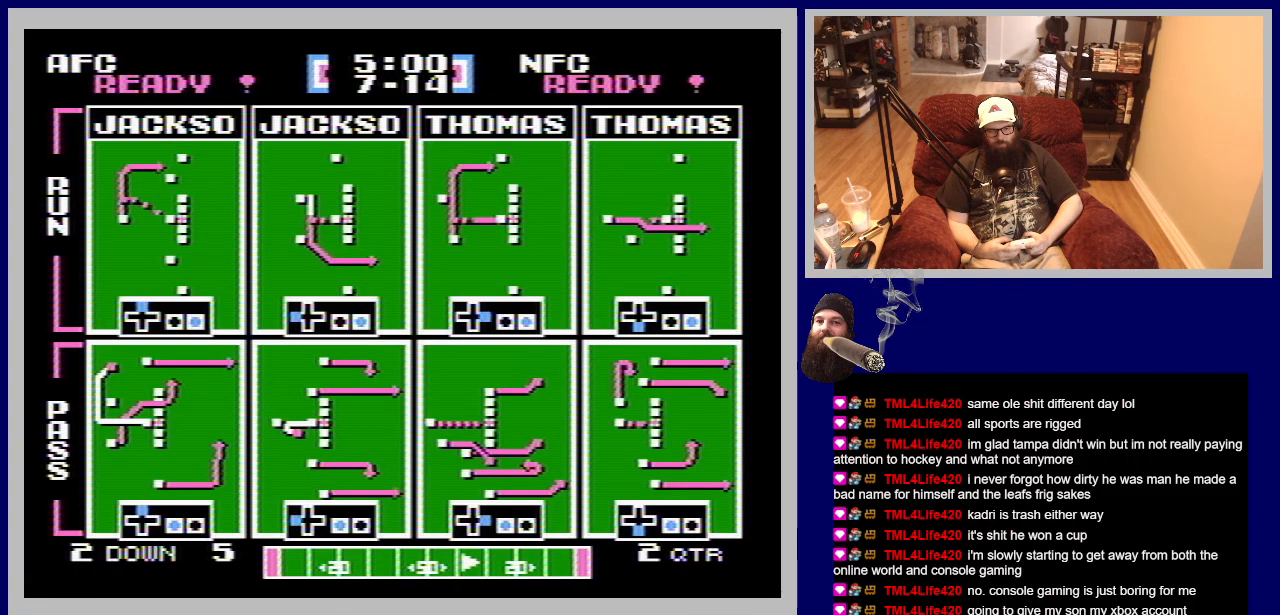
{"buttons": [], "events": []}
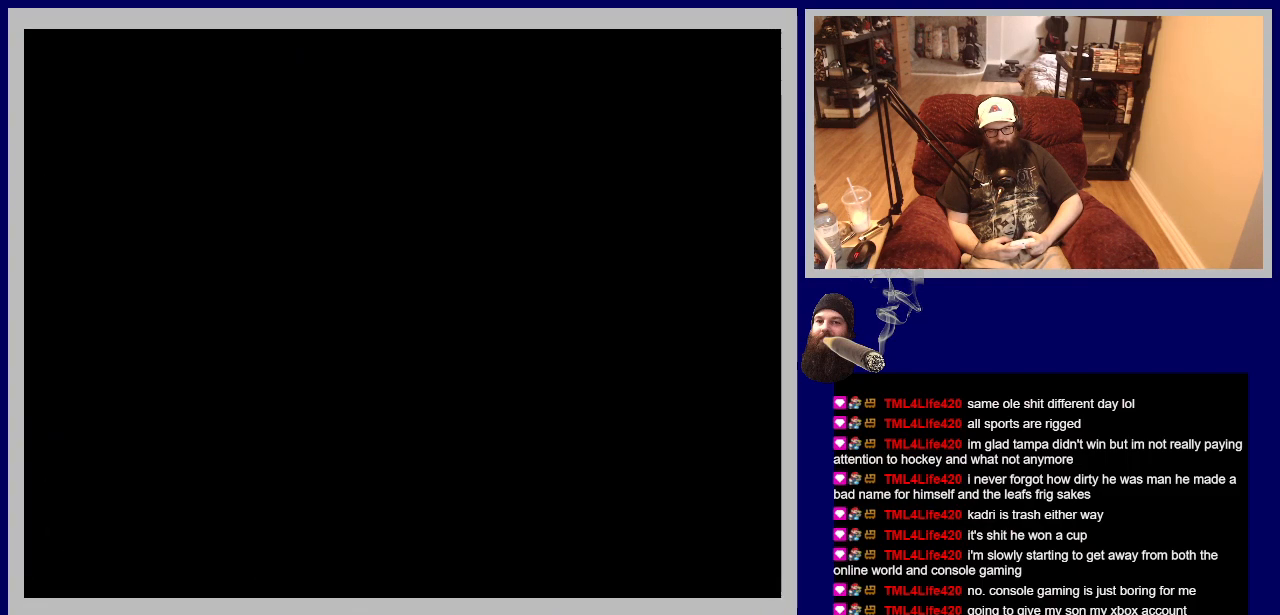
{"buttons": [], "events": [[200, "A", "down"], [417, "A", "up"]]}
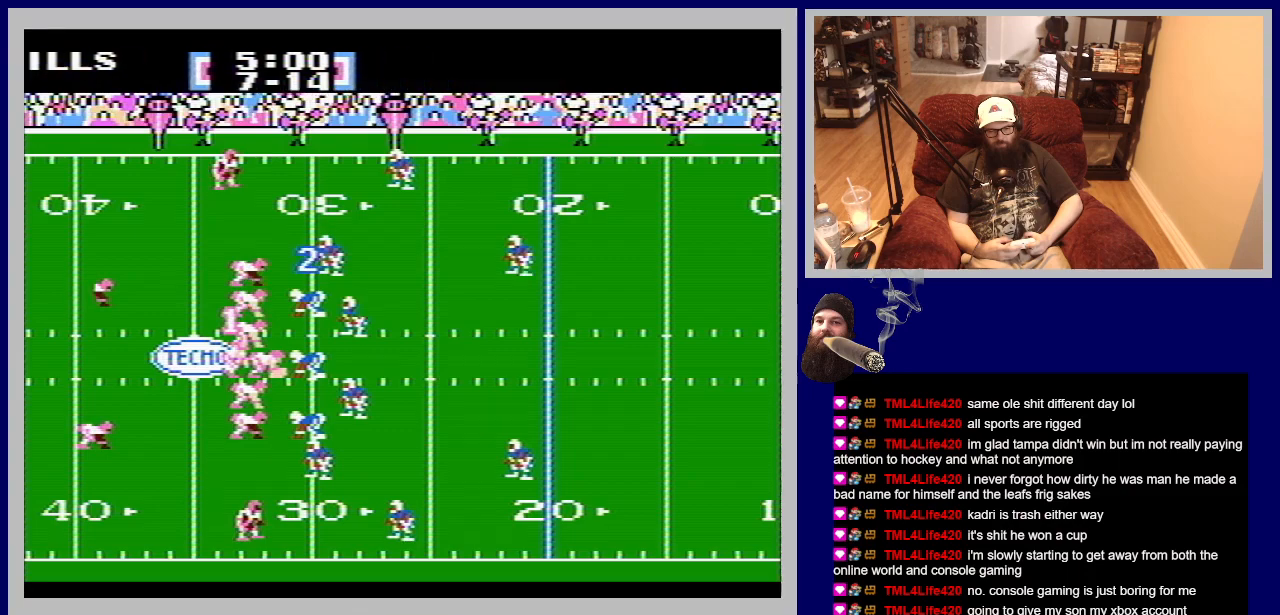
{"buttons": [], "events": []}
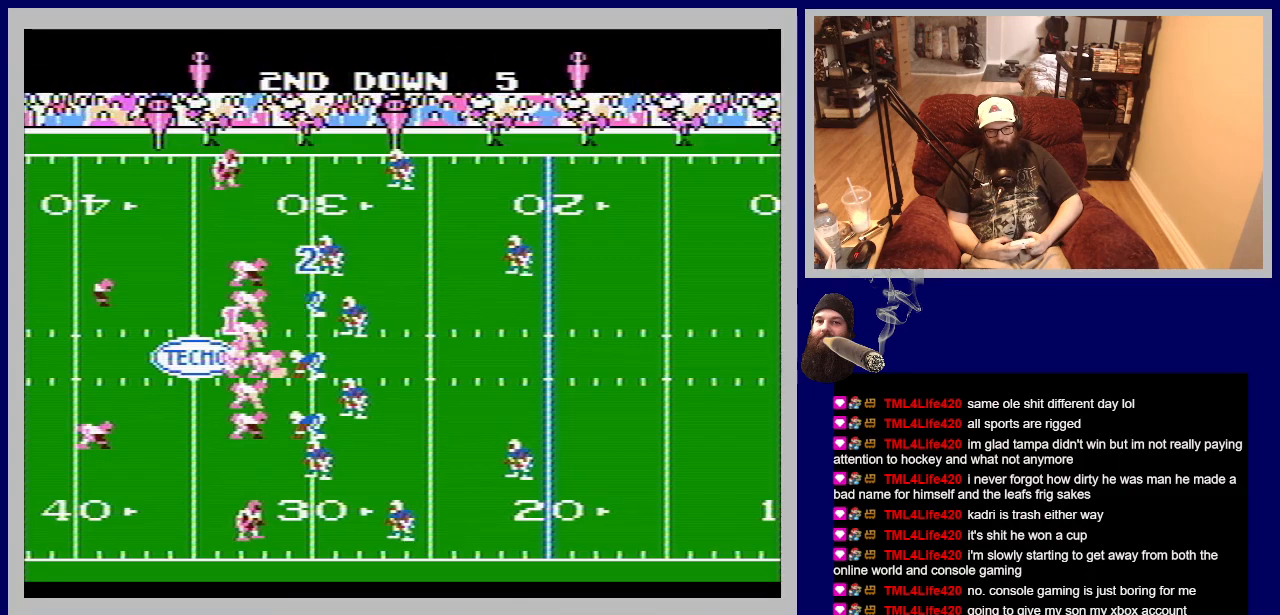
{"buttons": ["A"], "events": [[433, "A", "down"]]}
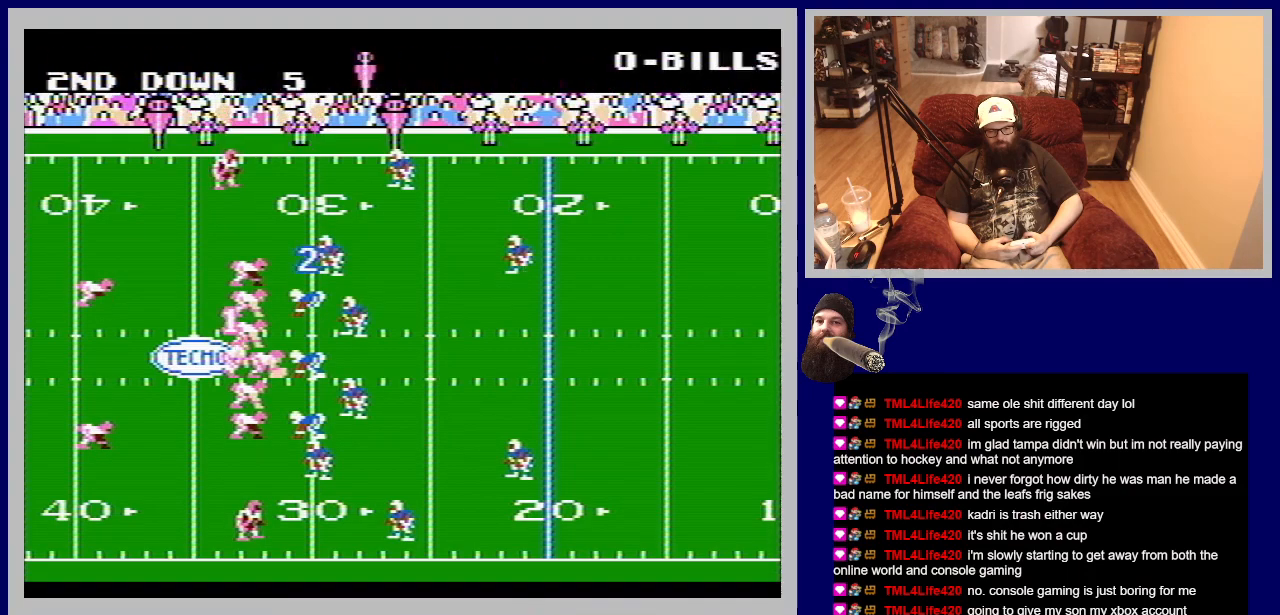
{"buttons": [], "events": [[167, "A", "up"]]}
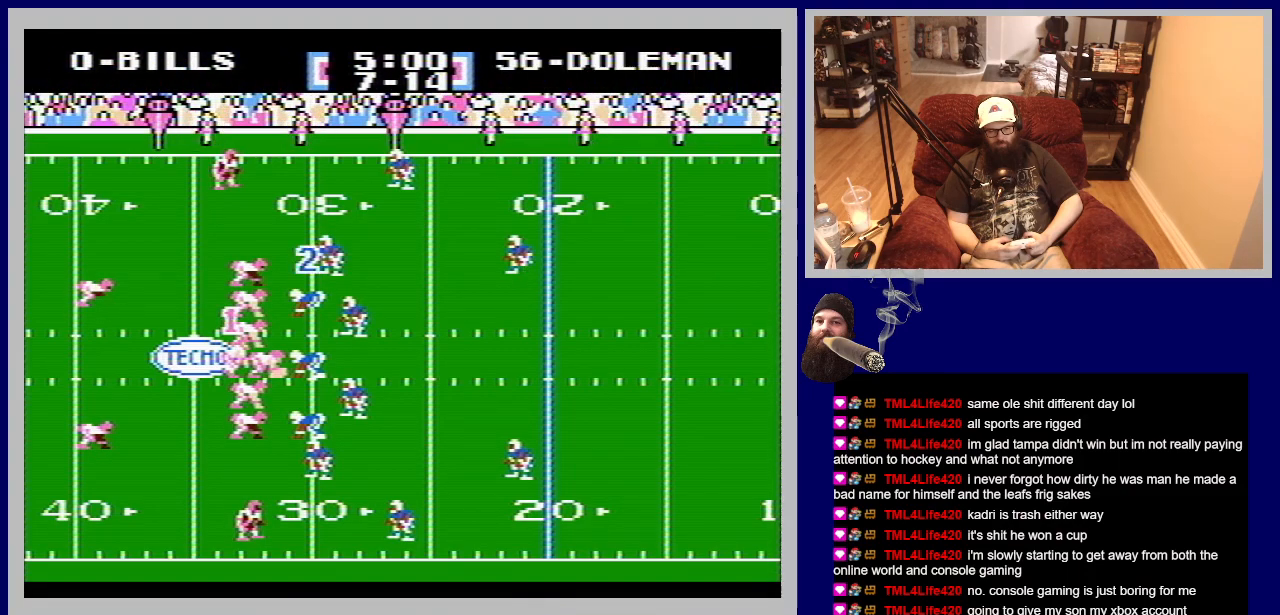
{"buttons": ["A"], "events": [[333, "A", "down"]]}
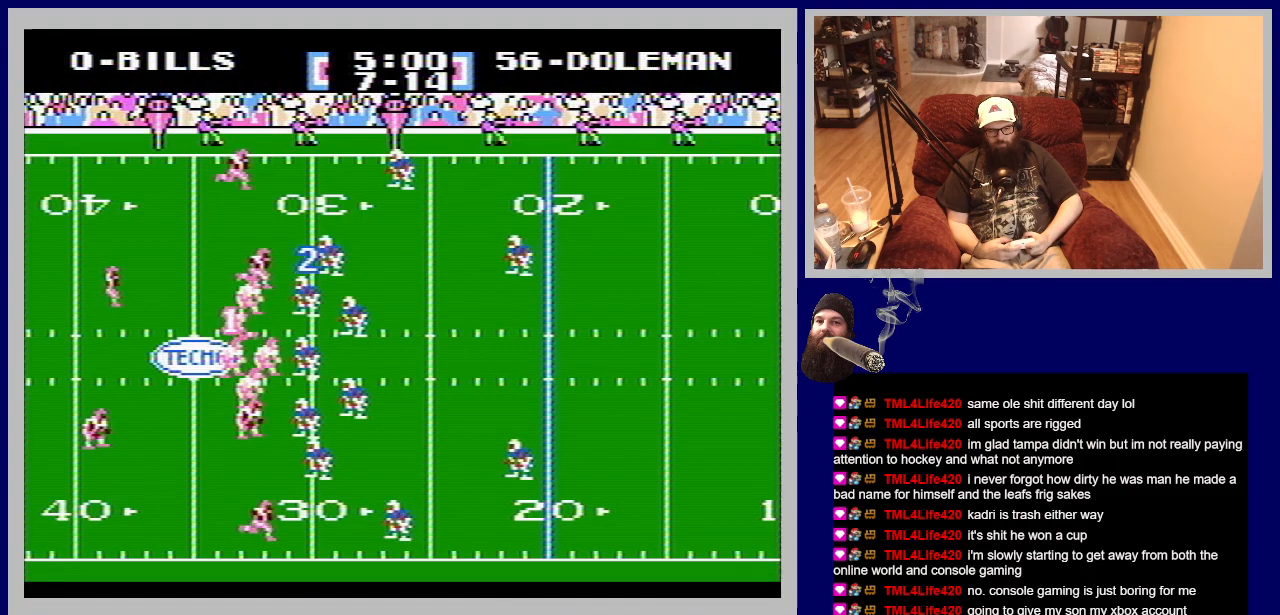
{"buttons": [], "events": [[50, "A", "up"]]}
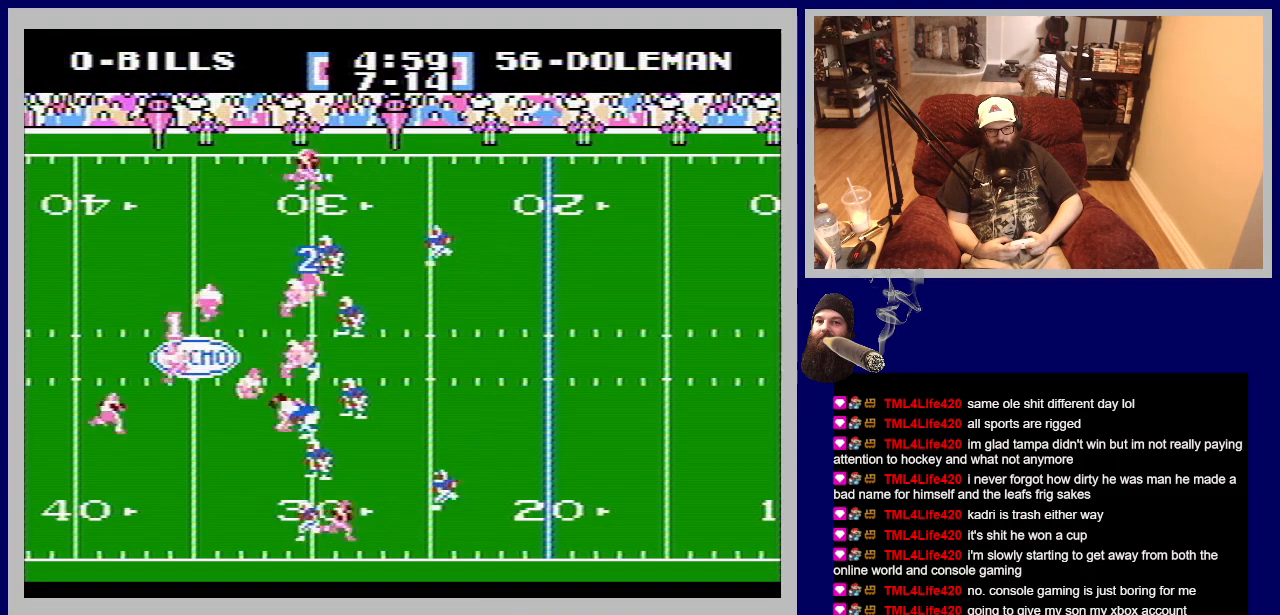
{"buttons": [], "events": []}
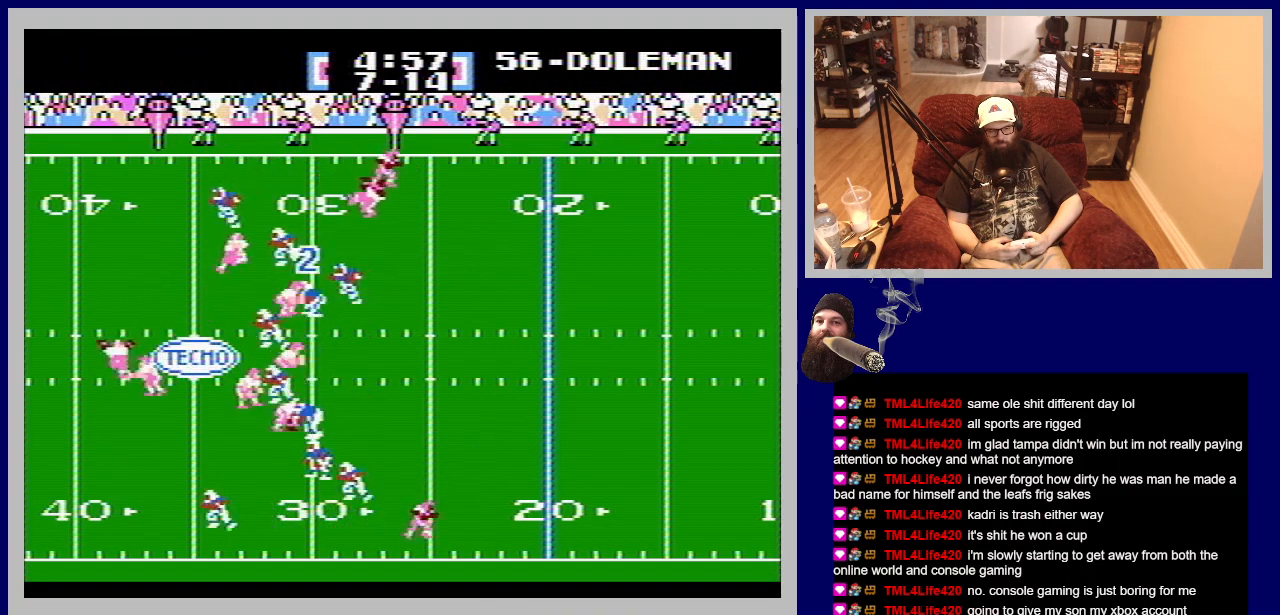
{"buttons": ["DPAD_UP", "DPAD_RIGHT"], "events": [[200, "DPAD_UP", "down"], [250, "DPAD_RIGHT", "down"]]}
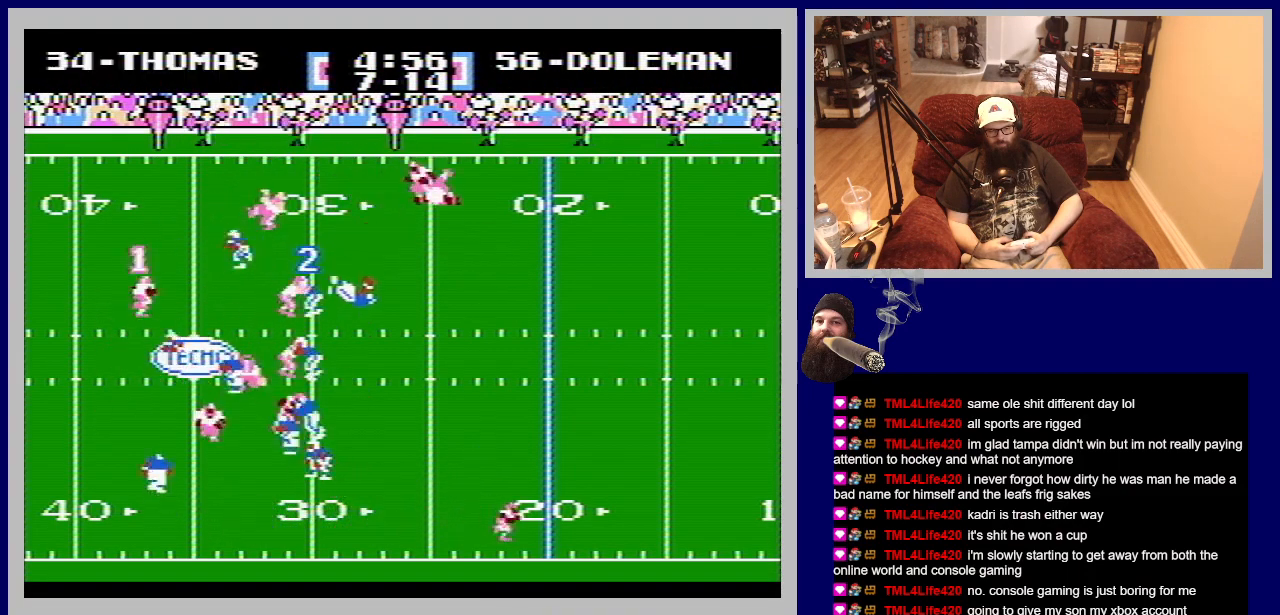
{"buttons": ["DPAD_UP", "DPAD_RIGHT"], "events": []}
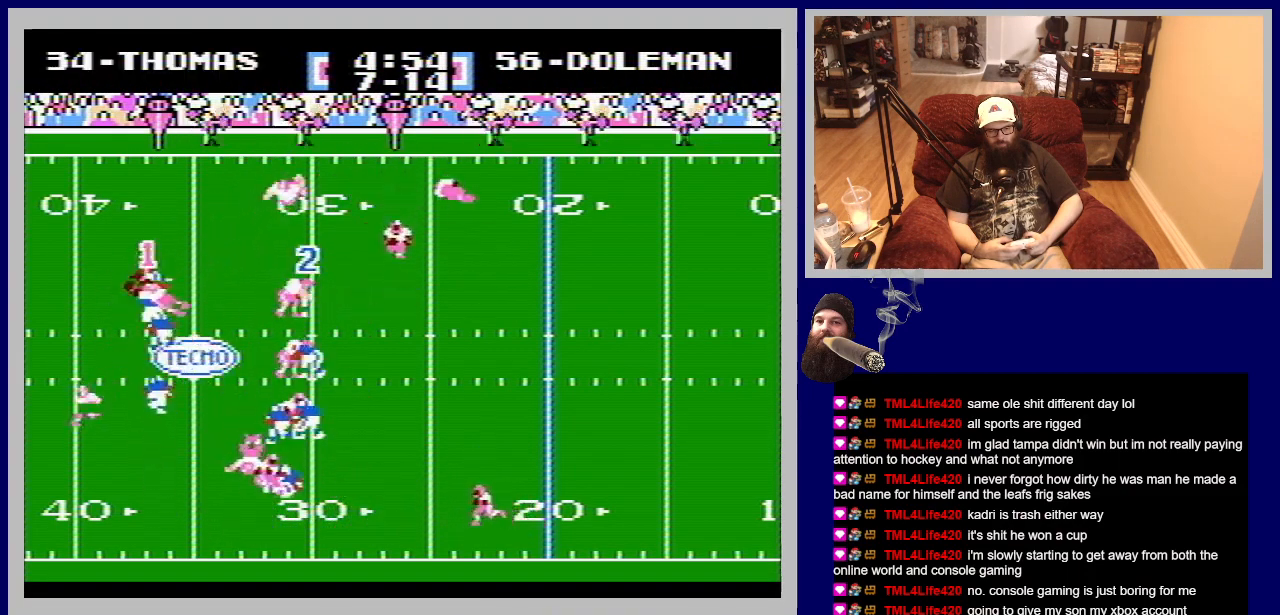
{"buttons": ["DPAD_RIGHT"], "events": [[83, "DPAD_UP", "up"]]}
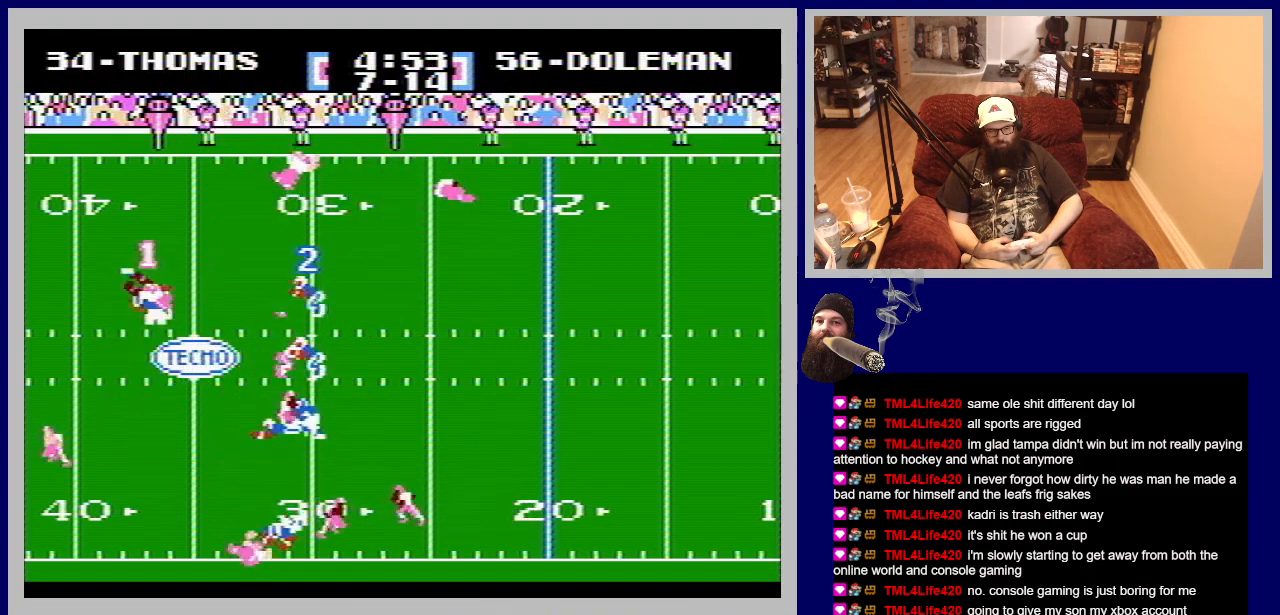
{"buttons": [], "events": [[150, "A", "down"], [200, "DPAD_RIGHT", "up"], [367, "A", "up"]]}
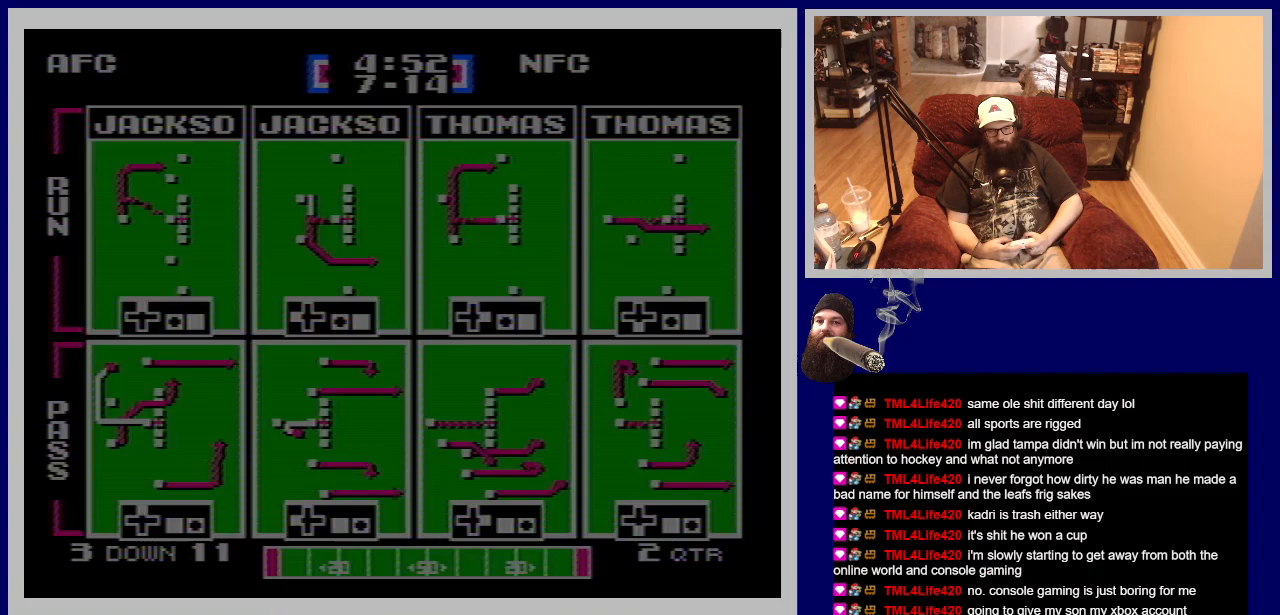
{"buttons": [], "events": []}
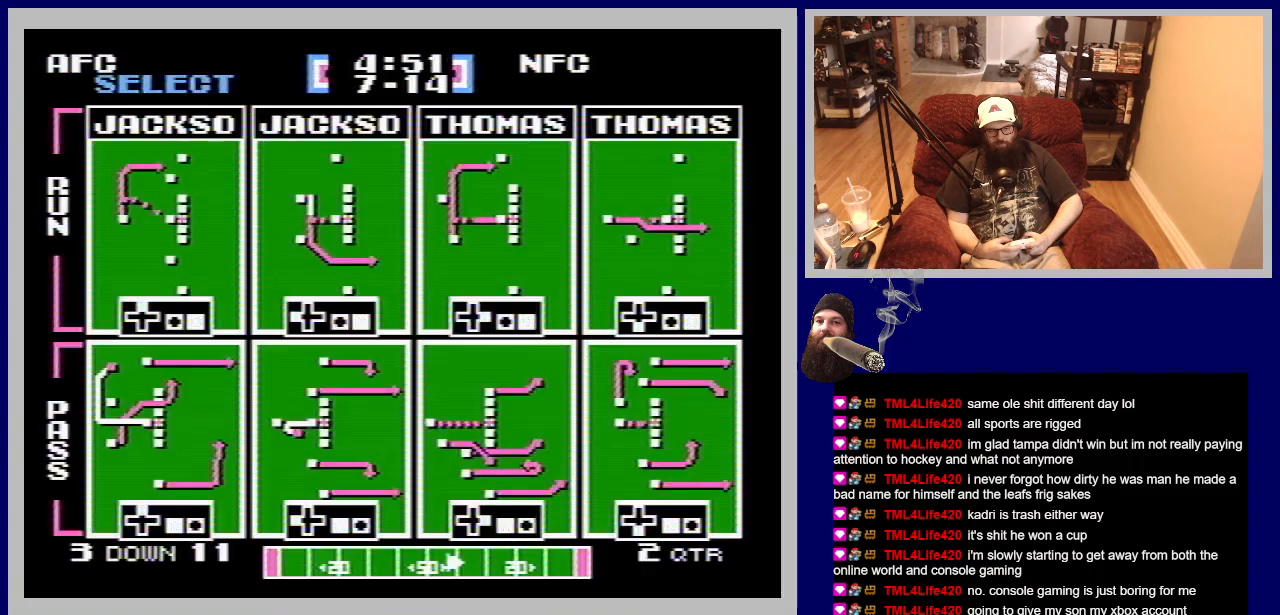
{"buttons": [], "events": []}
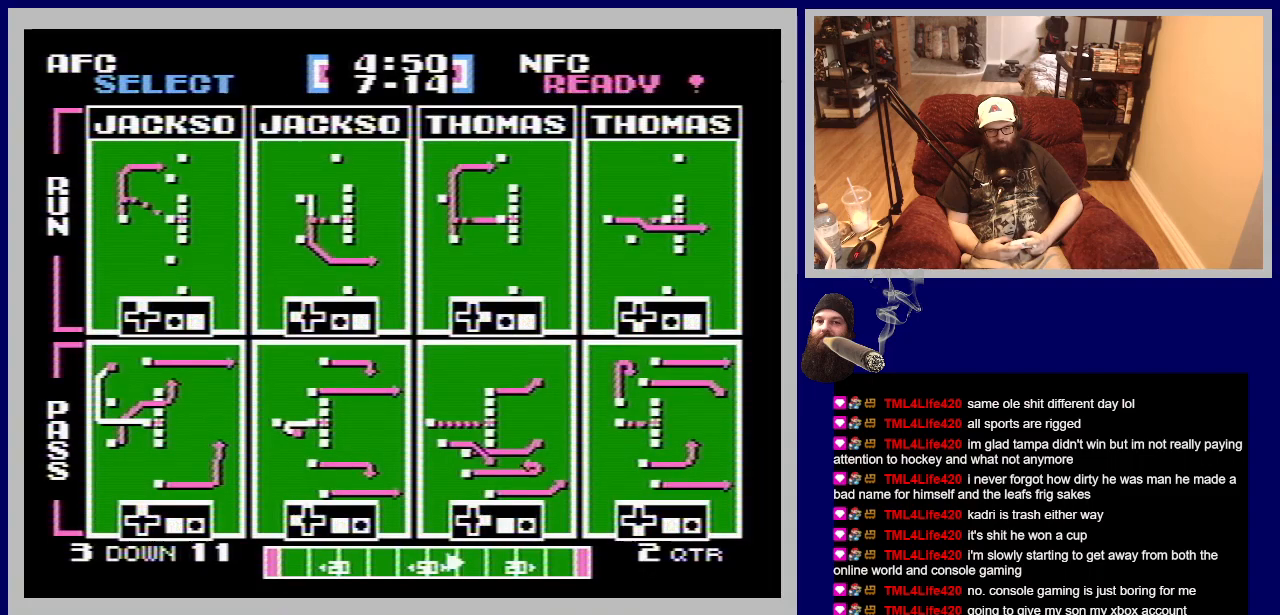
{"buttons": [], "events": []}
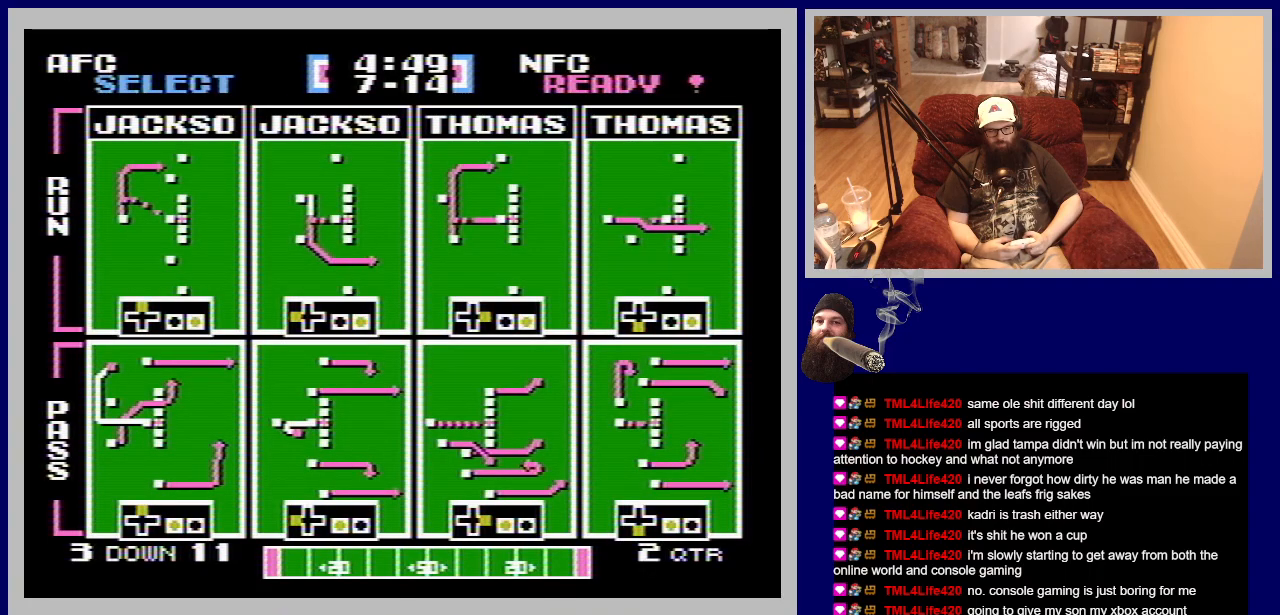
{"buttons": [], "events": [[200, "DPAD_UP", "down"], [400, "DPAD_UP", "up"]]}
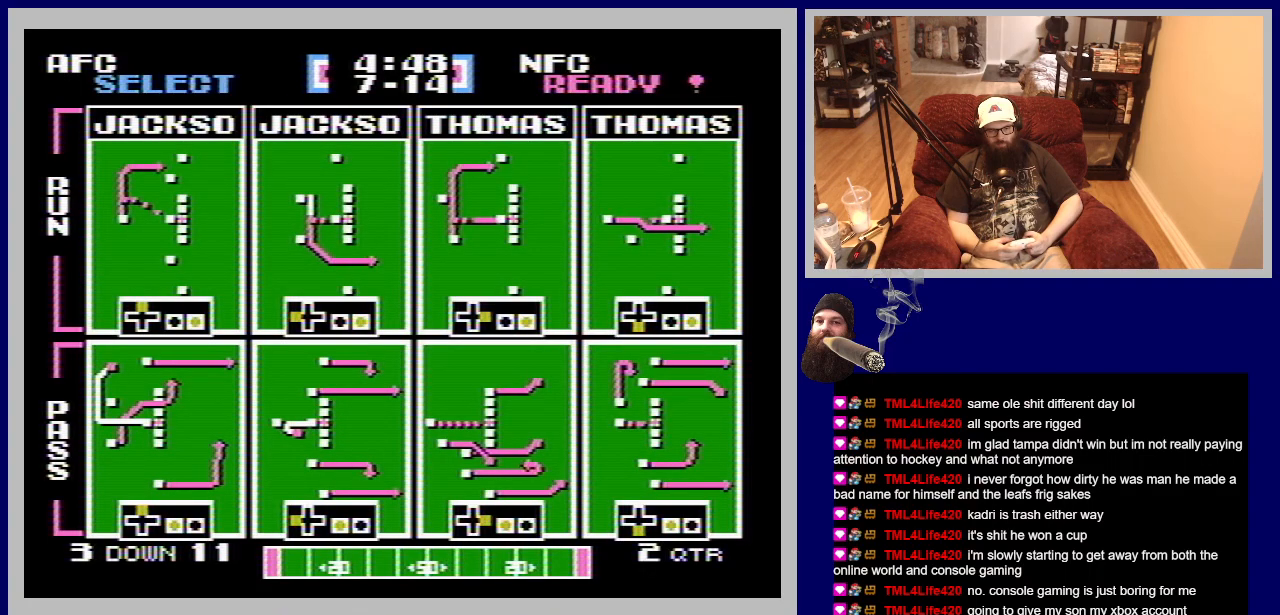
{"buttons": ["DPAD_RIGHT"], "events": [[283, "DPAD_RIGHT", "down"]]}
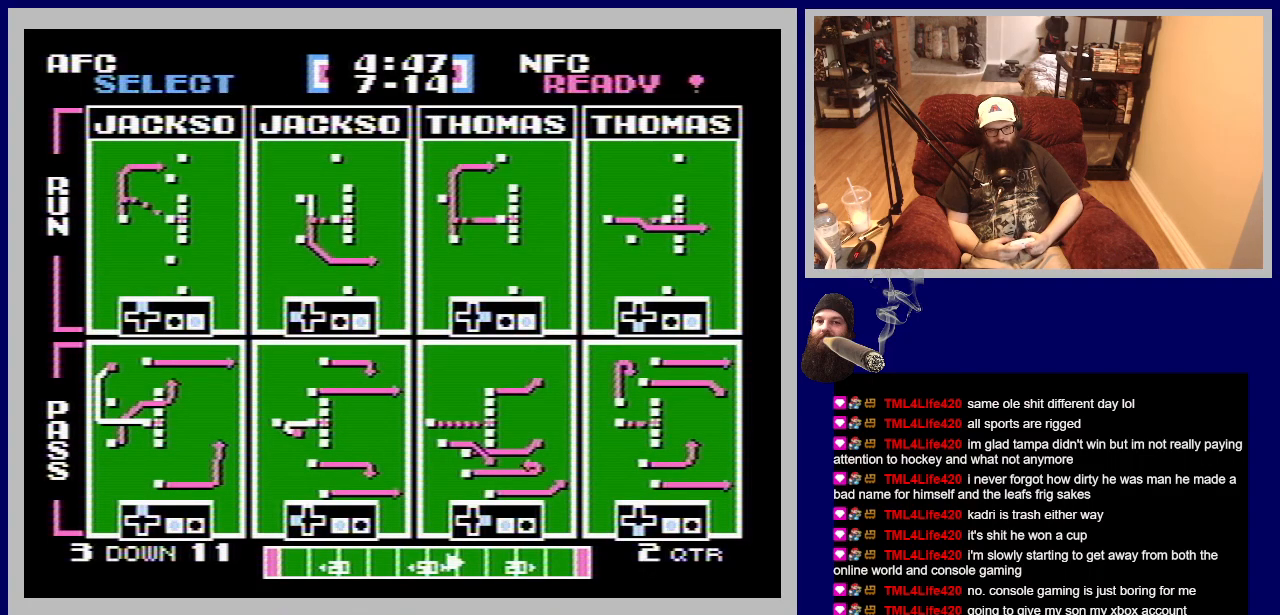
{"buttons": ["SELECT"], "events": [[33, "DPAD_RIGHT", "up"], [467, "SELECT", "down"]]}